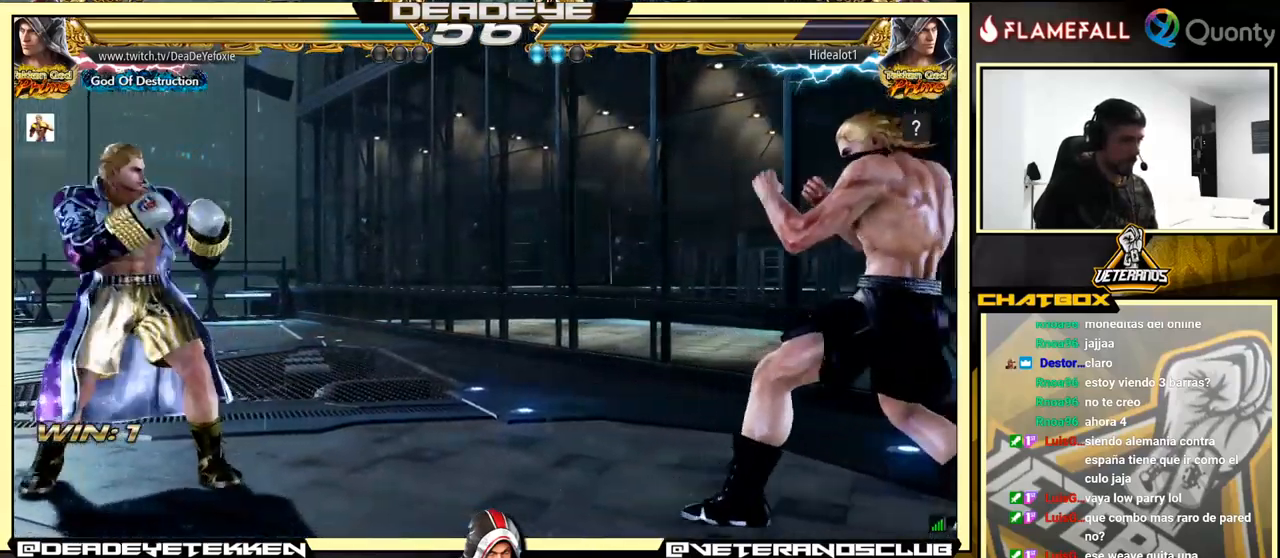
Gameplay with a controller (arcade stick); each line is a JSON object with the inputs held at the frame after it. "events" lists button and stick changes between this image and that frame as [ms after this image, input, new state], when the widget could be followed in between. Not read: L3 R3.
{"buttons": [], "left_stick": "left", "events": [[84, "left_stick", "right"], [150, "left_stick", "center"], [200, "left_stick", "right"], [317, "left_stick", "down-left"], [400, "left_stick", "center"], [450, "left_stick", "left"]]}
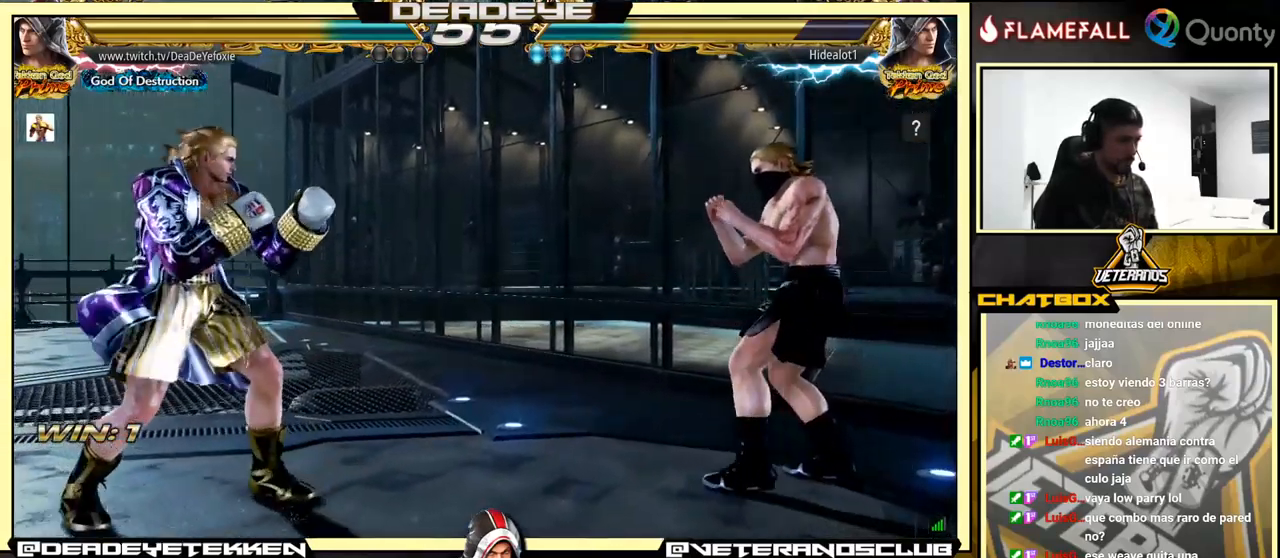
{"buttons": [], "left_stick": "left", "events": []}
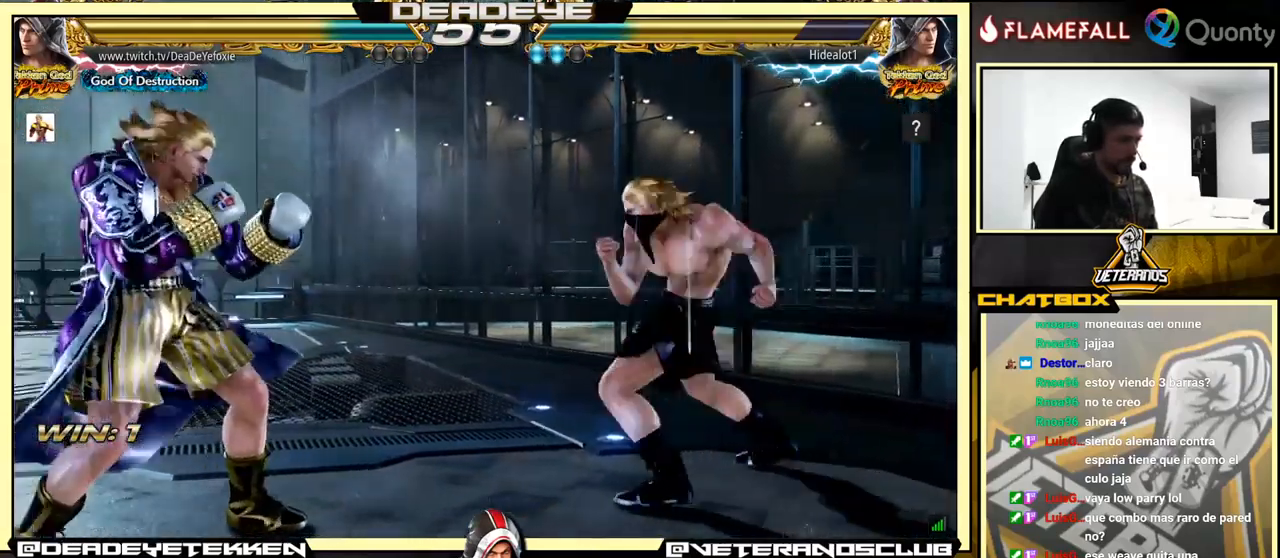
{"buttons": [], "left_stick": "down", "events": [[100, "left_stick", "right"], [267, "left_stick", "center"], [367, "left_stick", "down"]]}
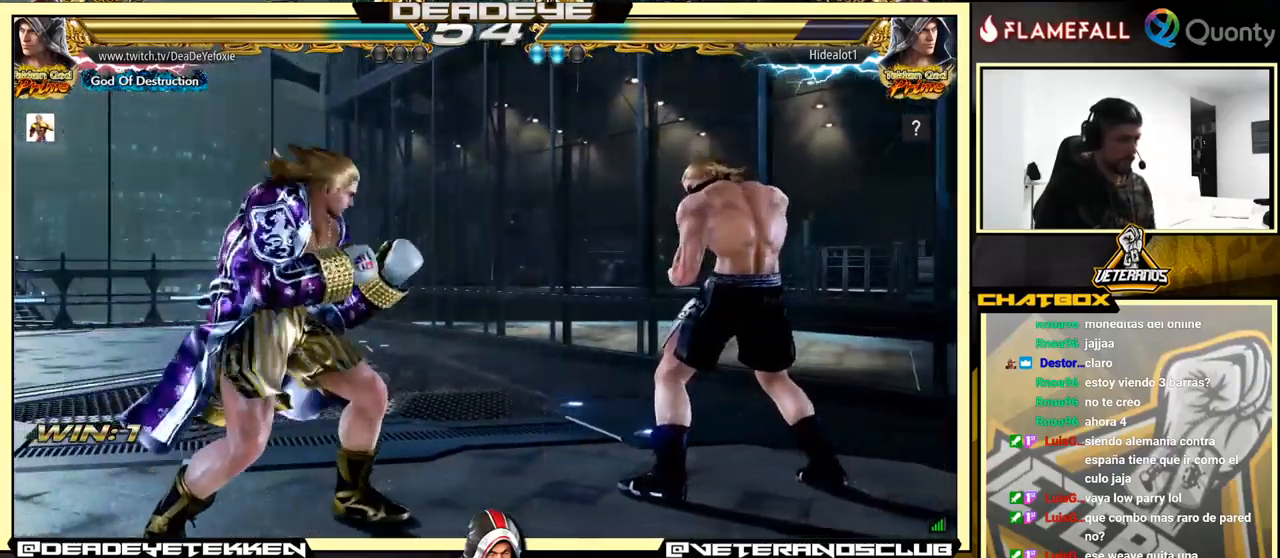
{"buttons": [], "left_stick": "down-left", "events": [[150, "left_stick", "center"], [434, "left_stick", "left"], [500, "left_stick", "down-left"]]}
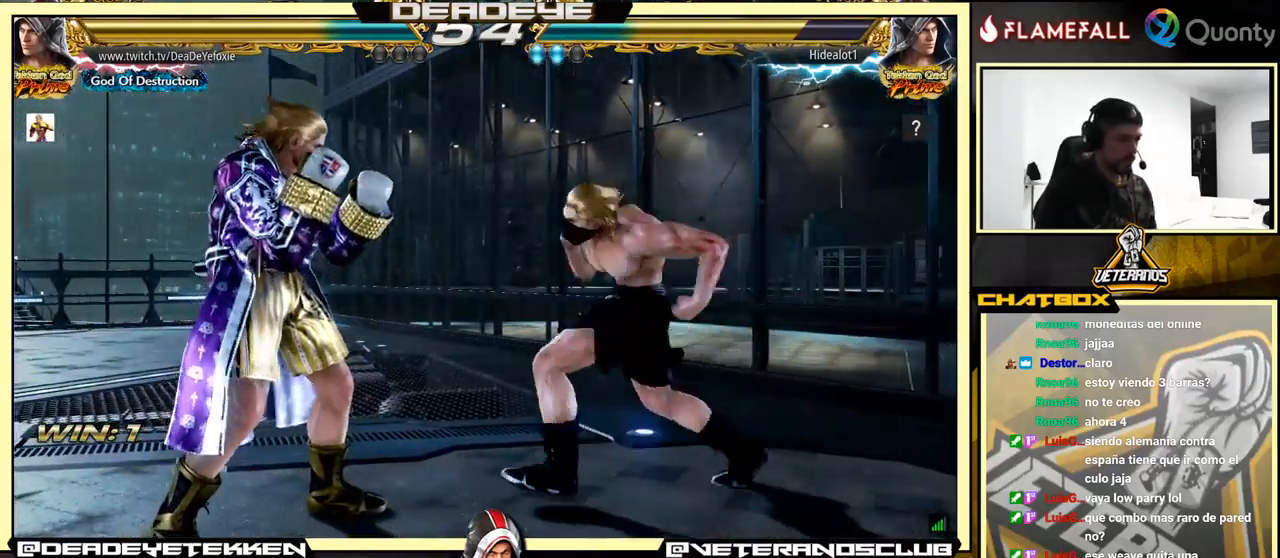
{"buttons": [], "left_stick": "left", "events": [[34, "left_stick", "left"], [67, "left_stick", "center"], [117, "left_stick", "left"], [434, "left_stick", "center"], [484, "left_stick", "left"]]}
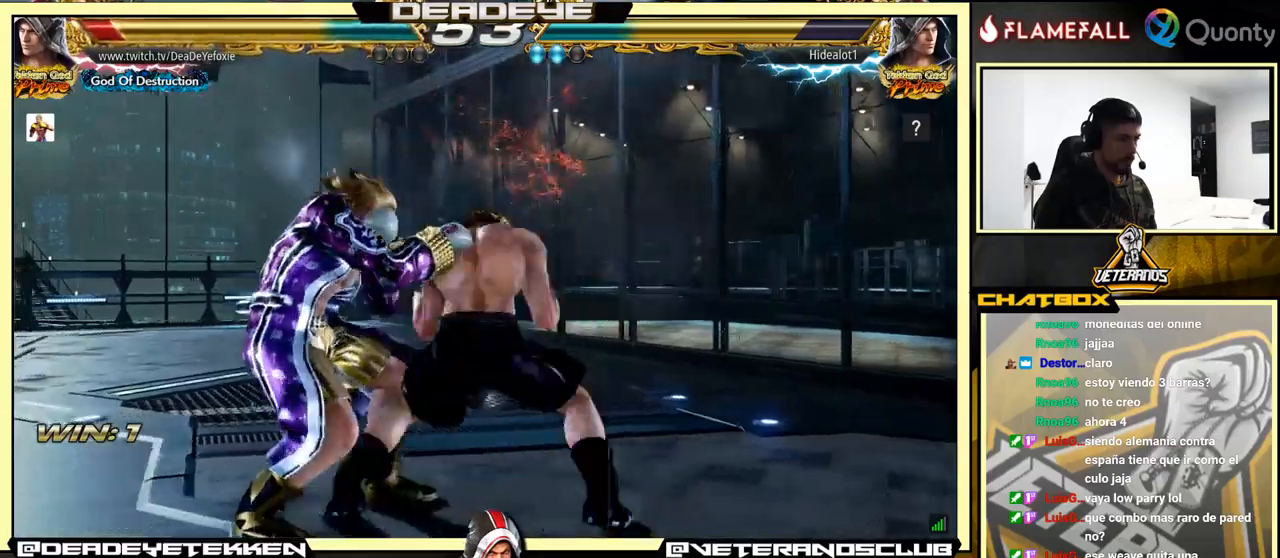
{"buttons": [], "left_stick": "left", "events": [[150, "left_stick", "center"], [250, "left_stick", "left"]]}
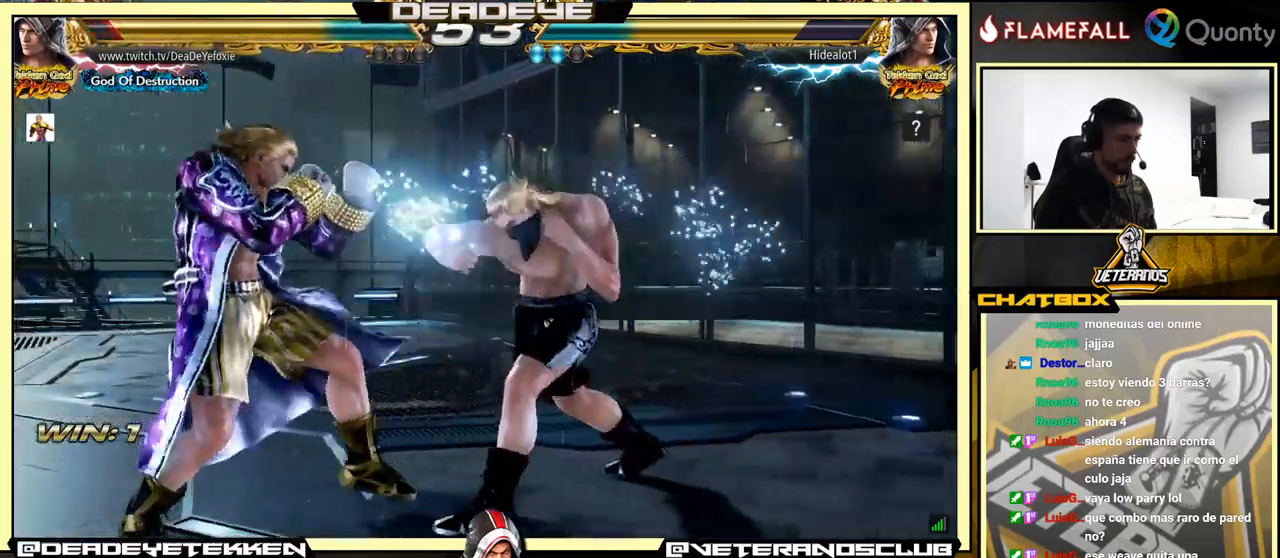
{"buttons": [], "left_stick": "down", "events": [[233, "left_stick", "down"], [300, "left_stick", "center"], [466, "left_stick", "down"]]}
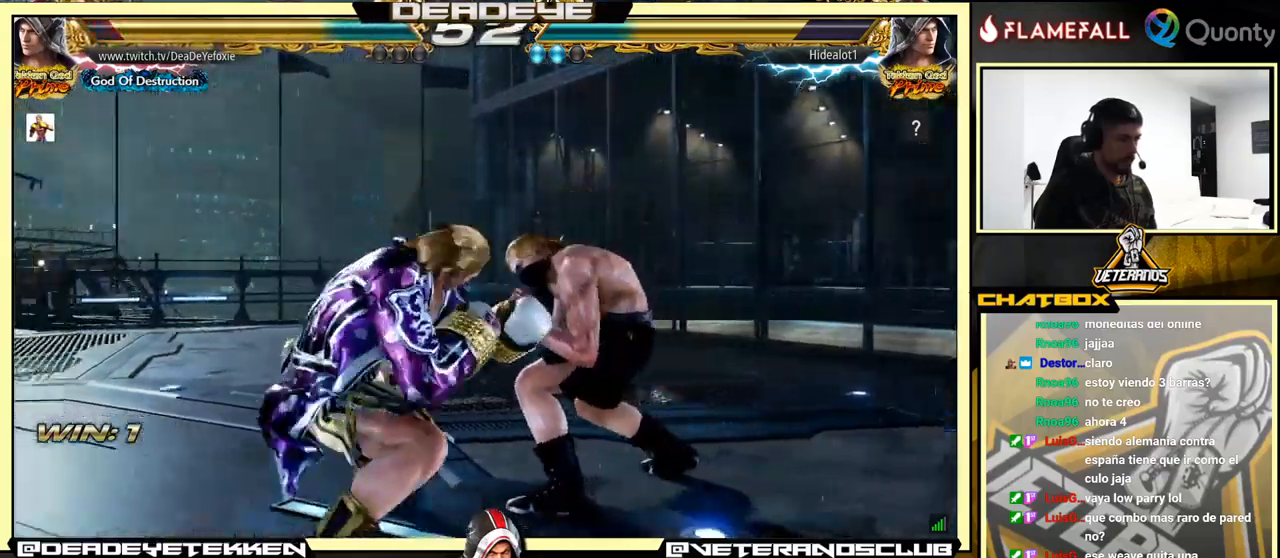
{"buttons": [], "left_stick": "right", "events": [[33, "left_stick", "center"], [483, "left_stick", "right"]]}
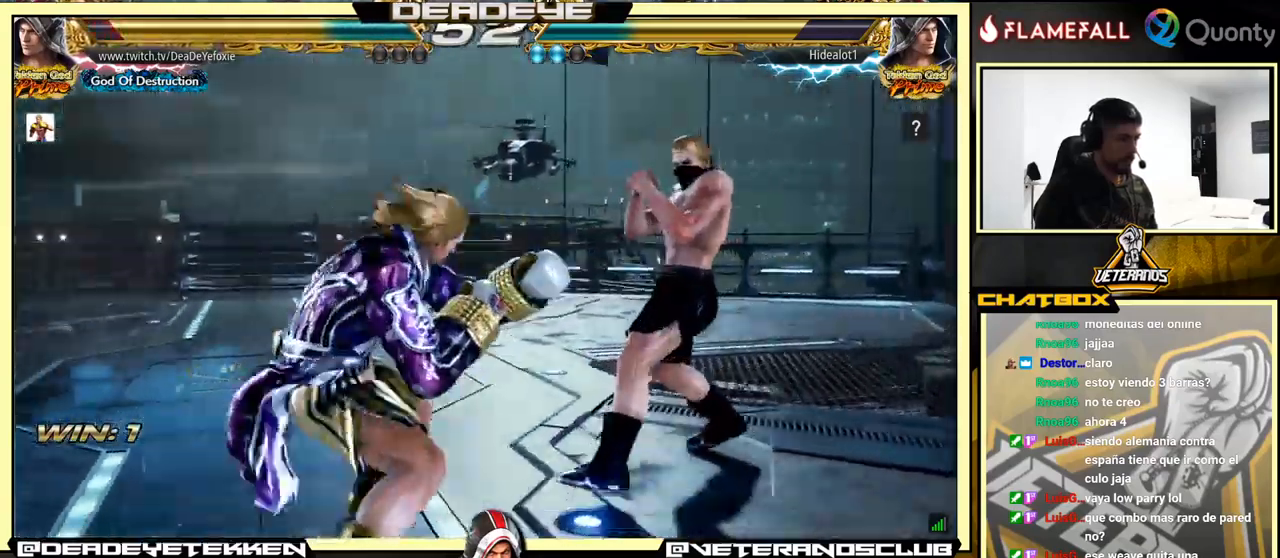
{"buttons": [], "left_stick": "left", "events": [[50, "left_stick", "center"], [183, "left_stick", "down"], [300, "left_stick", "right"], [333, "SQUARE", "down"], [366, "SQUARE", "up"], [433, "left_stick", "center"], [483, "left_stick", "left"]]}
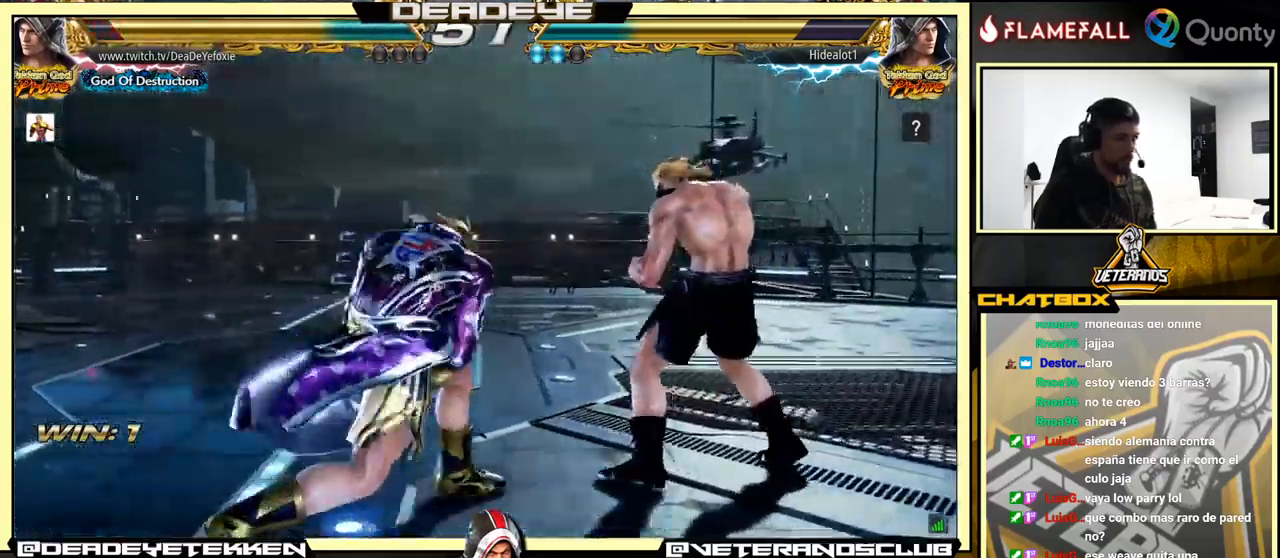
{"buttons": [], "left_stick": "left", "events": []}
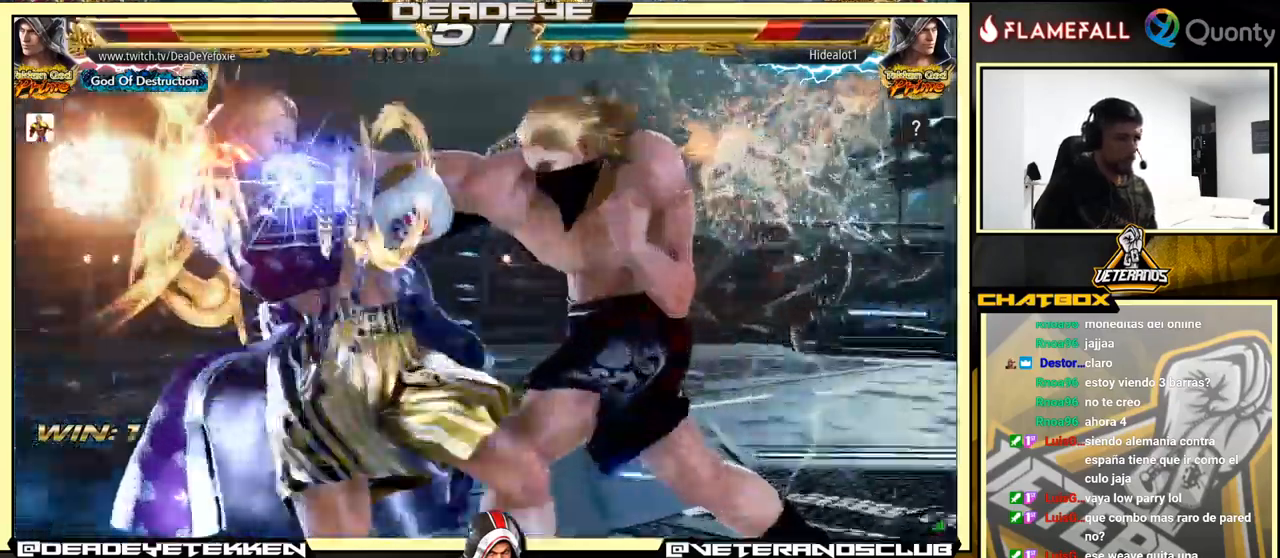
{"buttons": [], "left_stick": "center", "events": [[416, "left_stick", "center"]]}
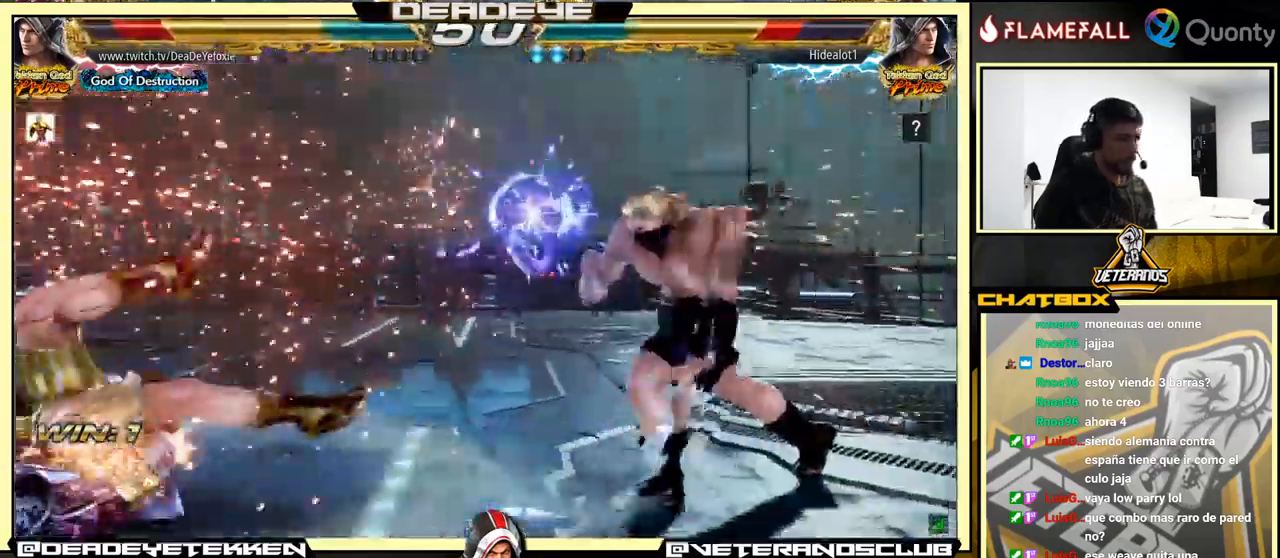
{"buttons": [], "left_stick": "center", "events": [[383, "SQUARE", "down"], [450, "SQUARE", "up"]]}
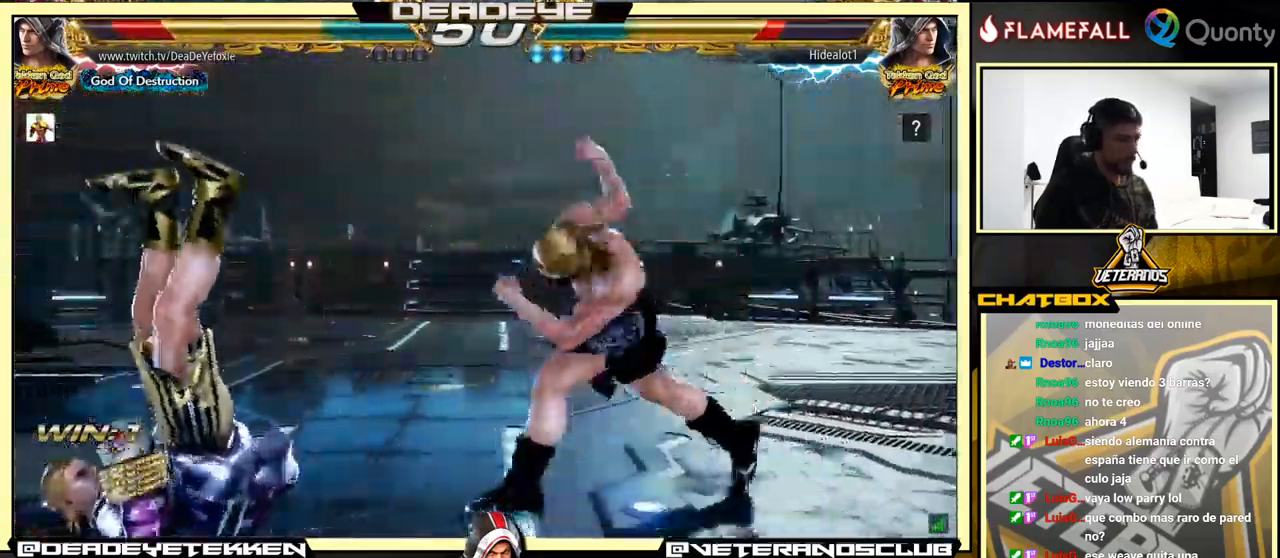
{"buttons": [], "left_stick": "up", "events": [[33, "SQUARE", "down"], [66, "SQUARE", "up"], [100, "SQUARE", "down"], [150, "SQUARE", "up"], [200, "SQUARE", "down"], [316, "SQUARE", "up"], [433, "left_stick", "up"]]}
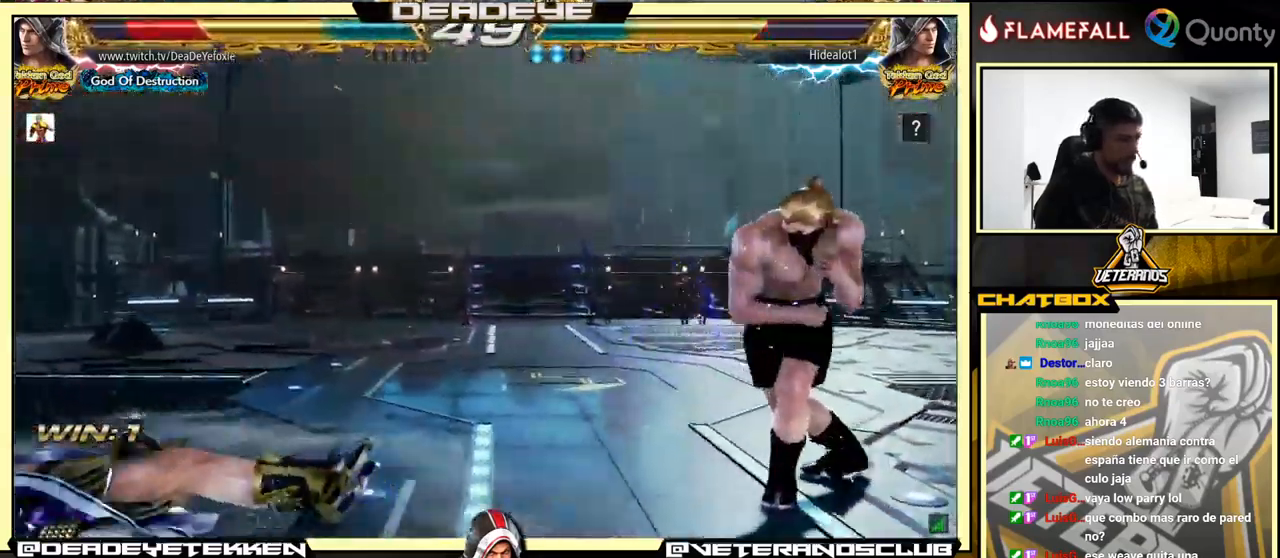
{"buttons": [], "left_stick": "right", "events": [[150, "left_stick", "center"], [333, "left_stick", "right"], [416, "left_stick", "center"], [483, "left_stick", "right"]]}
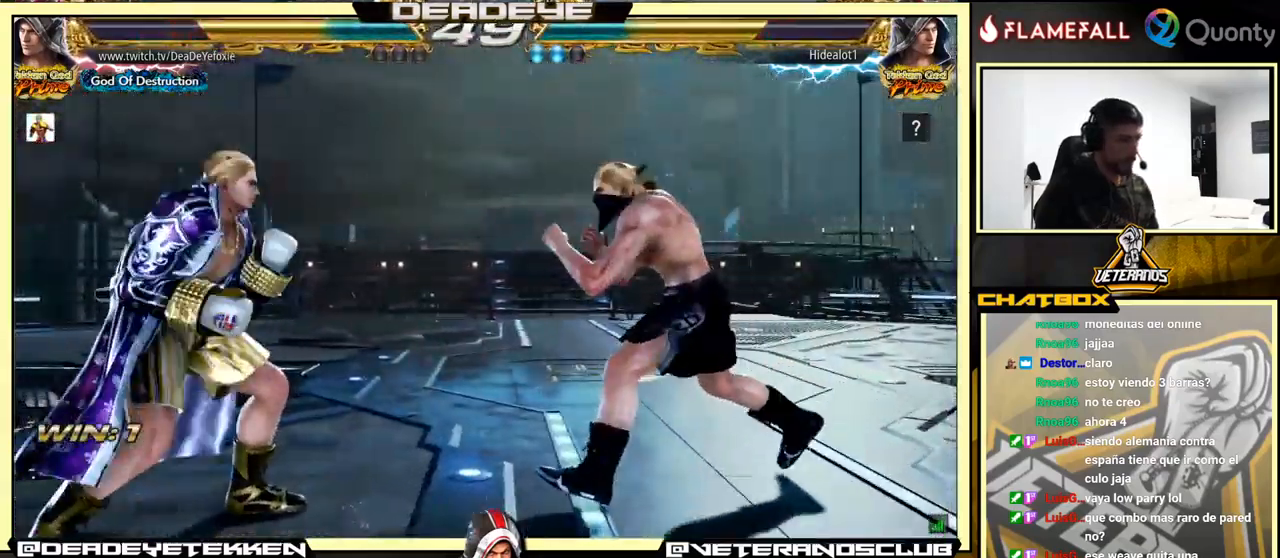
{"buttons": [], "left_stick": "down-right", "events": [[66, "left_stick", "center"], [133, "left_stick", "left"], [200, "left_stick", "center"], [266, "left_stick", "left"], [449, "left_stick", "center"], [499, "left_stick", "down-right"]]}
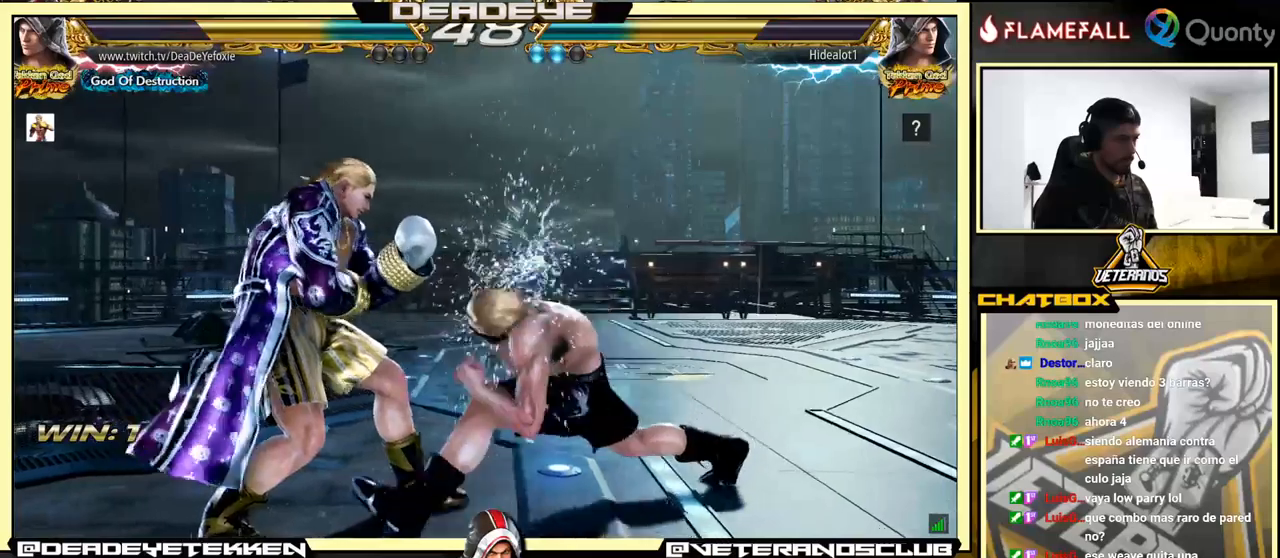
{"buttons": [], "left_stick": "center", "events": [[17, "TRIANGLE", "down"], [100, "TRIANGLE", "up"], [117, "CROSS", "down"], [267, "left_stick", "right"], [283, "CROSS", "up"], [383, "left_stick", "center"]]}
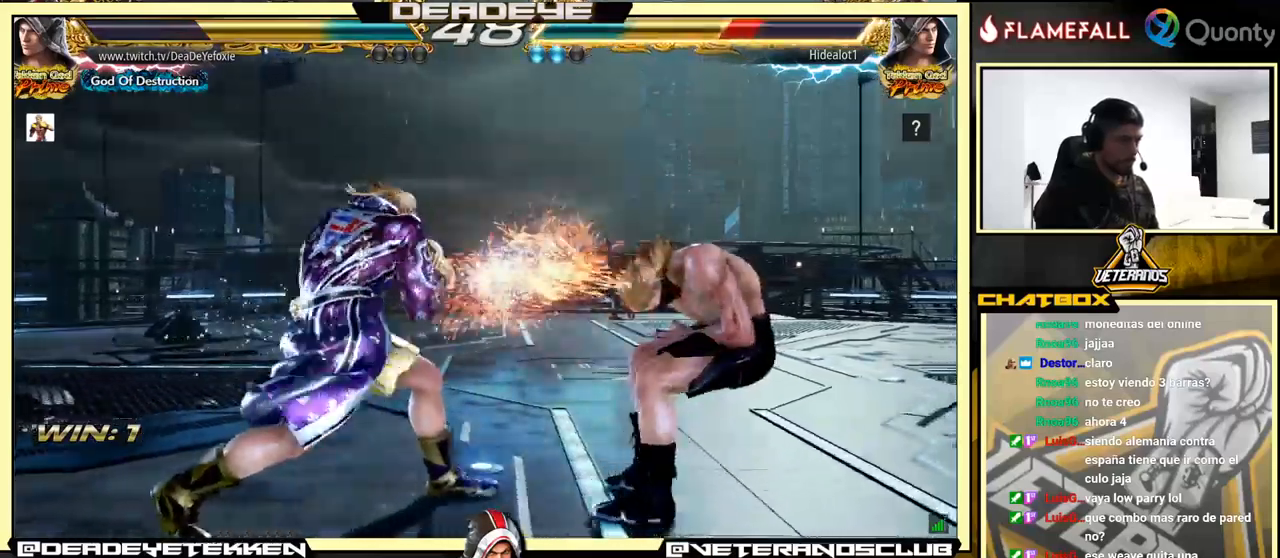
{"buttons": [], "left_stick": "center", "events": [[133, "left_stick", "down-left"], [283, "left_stick", "right"], [500, "left_stick", "center"]]}
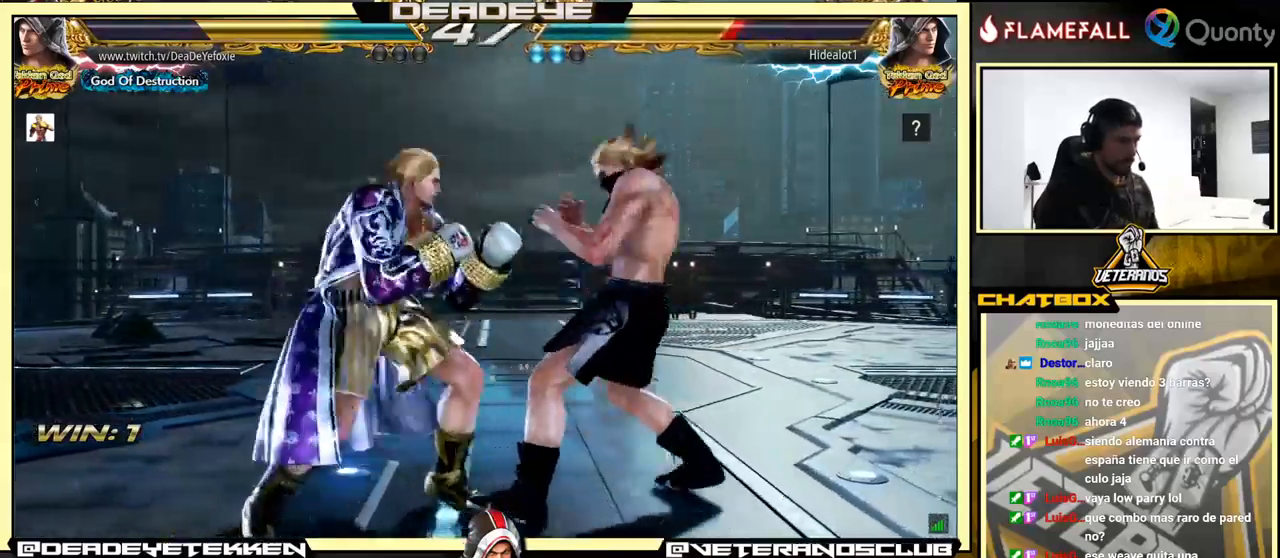
{"buttons": ["SQUARE"], "left_stick": "left", "events": [[33, "left_stick", "left"], [83, "left_stick", "down"], [133, "left_stick", "right"], [183, "left_stick", "center"], [233, "left_stick", "right"], [367, "left_stick", "left"], [417, "SQUARE", "down"]]}
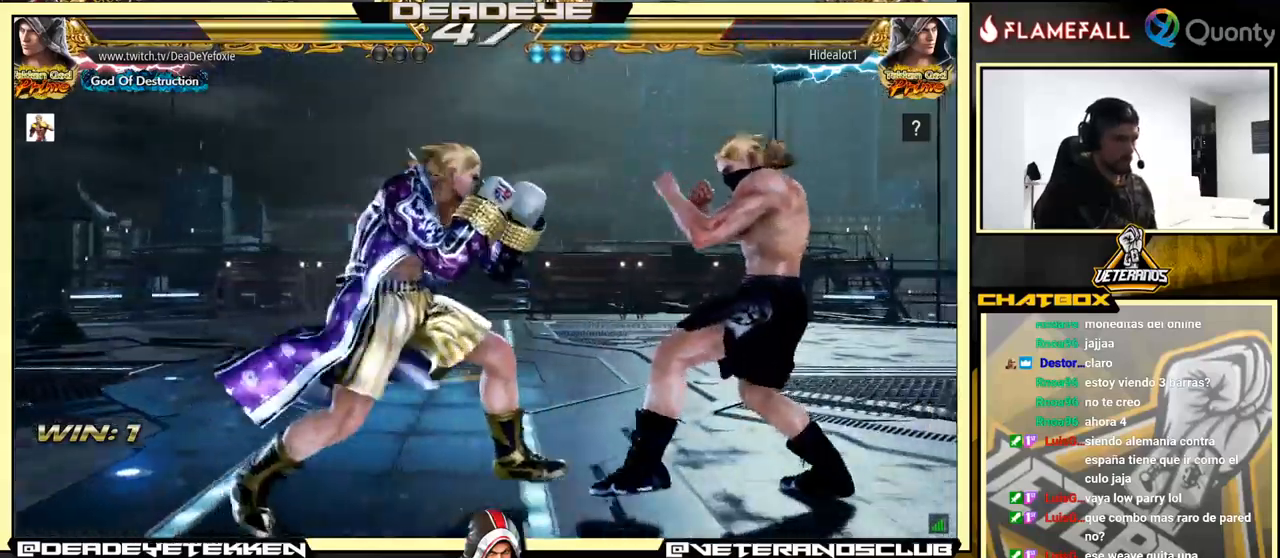
{"buttons": [], "left_stick": "left", "events": [[50, "SQUARE", "up"], [317, "left_stick", "center"], [417, "left_stick", "left"]]}
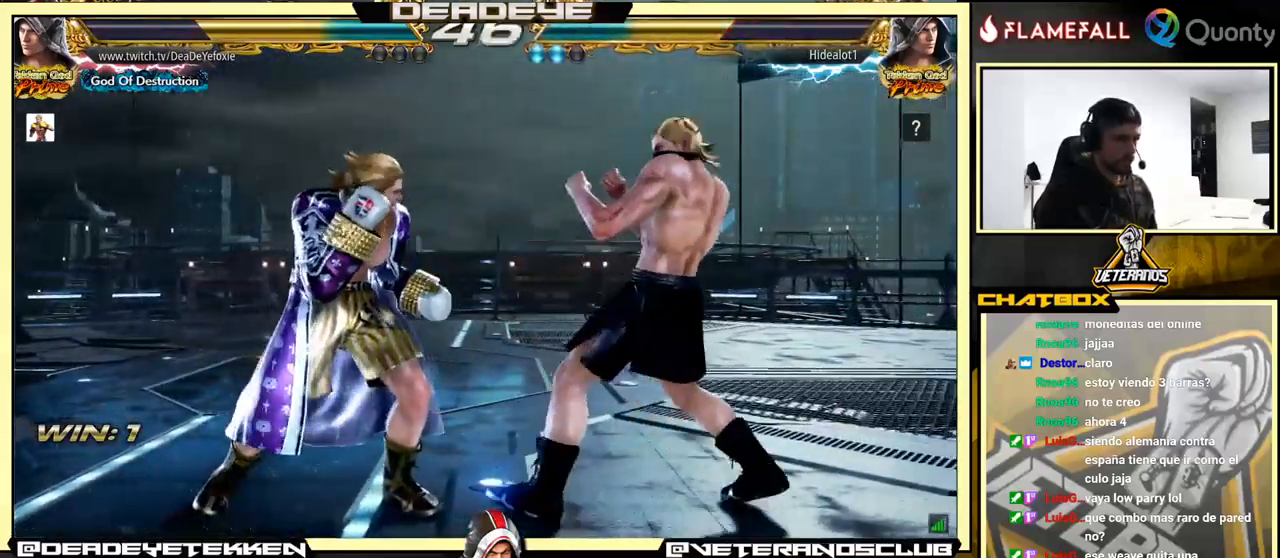
{"buttons": [], "left_stick": "left", "events": [[133, "left_stick", "center"], [233, "TRIANGLE", "down"], [283, "TRIANGLE", "up"], [400, "left_stick", "left"]]}
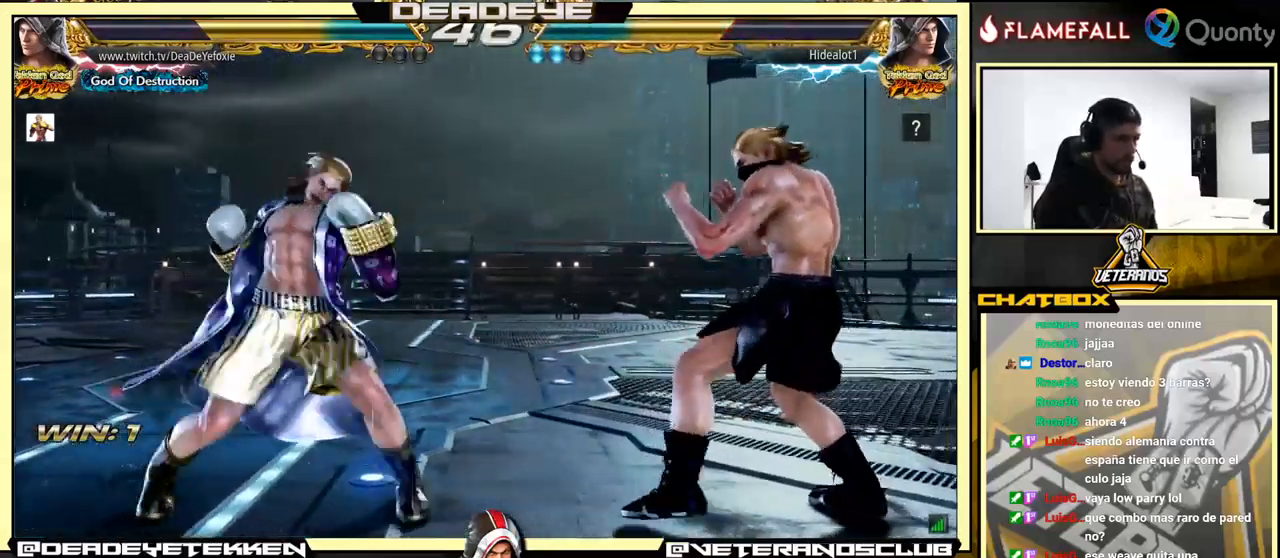
{"buttons": [], "left_stick": "left", "events": [[133, "left_stick", "center"], [300, "left_stick", "left"]]}
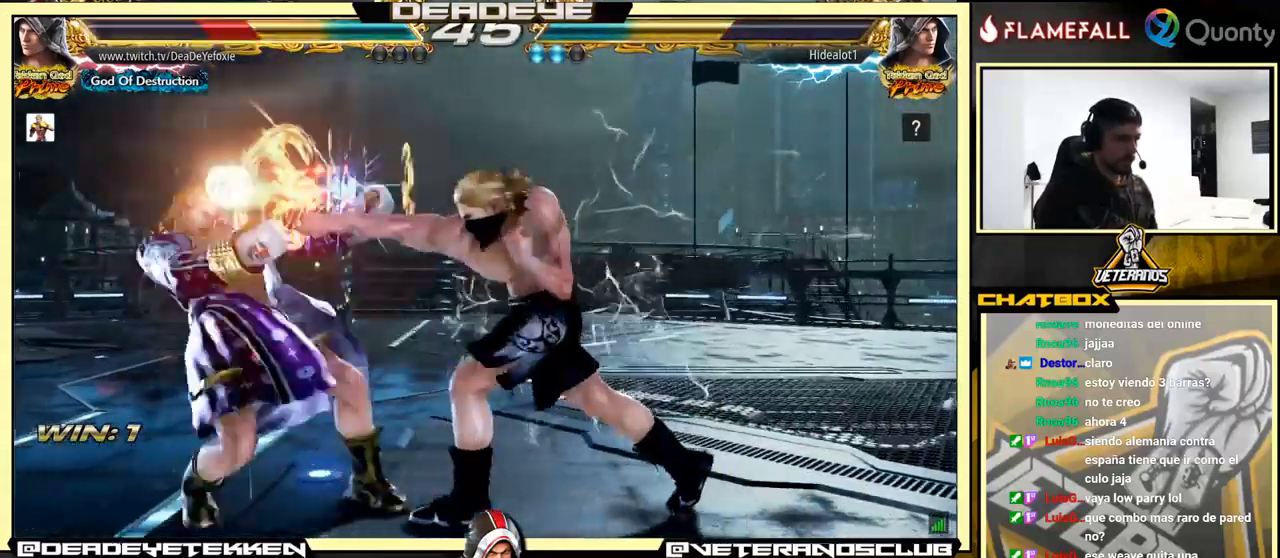
{"buttons": [], "left_stick": "center", "events": [[300, "left_stick", "center"]]}
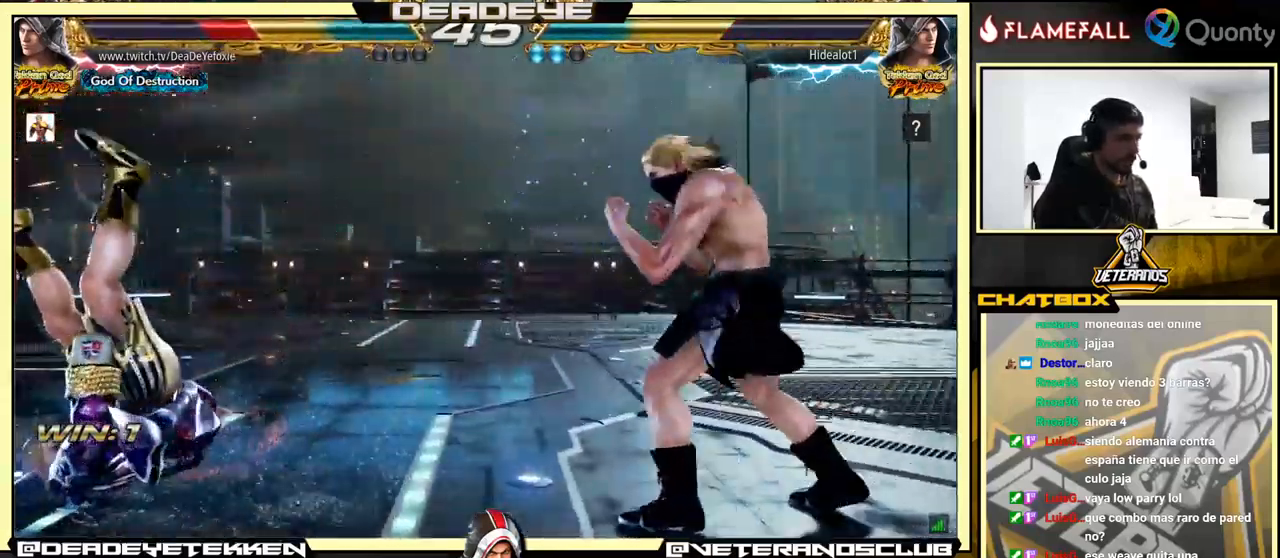
{"buttons": ["SQUARE"], "left_stick": "center", "events": [[117, "SQUARE", "down"], [200, "SQUARE", "up"], [283, "SQUARE", "down"], [317, "SQUARE", "up"], [367, "SQUARE", "down"], [433, "SQUARE", "up"], [500, "SQUARE", "down"]]}
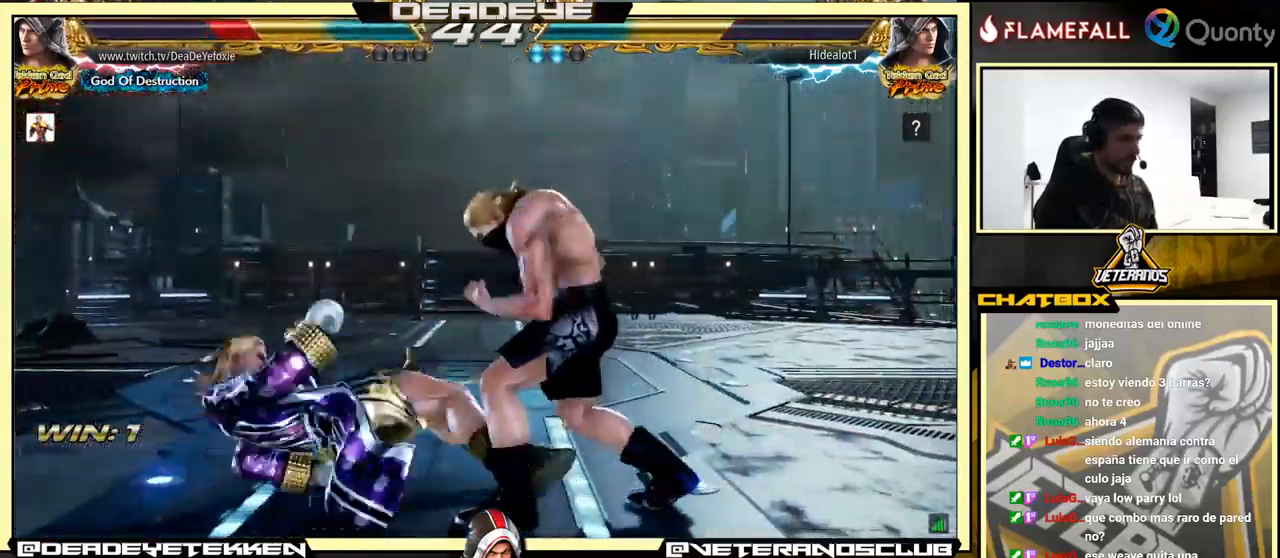
{"buttons": [], "left_stick": "center", "events": [[100, "SQUARE", "up"], [250, "left_stick", "up"], [367, "left_stick", "center"]]}
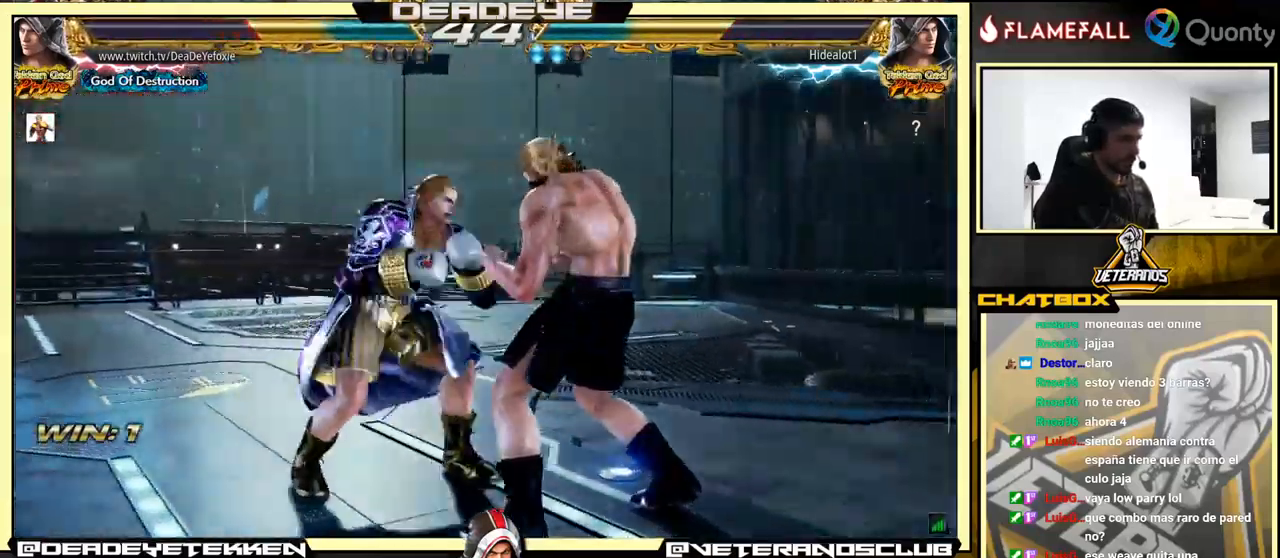
{"buttons": ["SQUARE"], "left_stick": "left", "events": [[50, "TRIANGLE", "down"], [133, "SQUARE", "down"], [167, "TRIANGLE", "up"], [217, "left_stick", "left"]]}
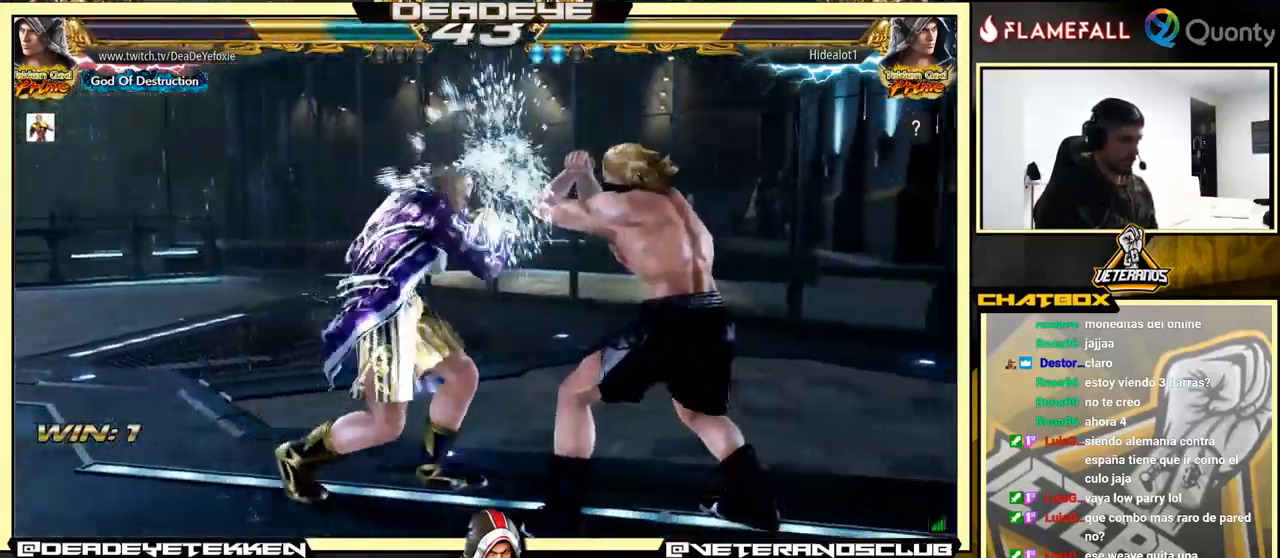
{"buttons": ["SQUARE"], "left_stick": "down", "events": [[34, "SQUARE", "up"], [167, "left_stick", "center"], [300, "SQUARE", "down"], [350, "SQUARE", "up"], [400, "SQUARE", "down"], [434, "SQUARE", "up"], [450, "left_stick", "down"], [484, "SQUARE", "down"]]}
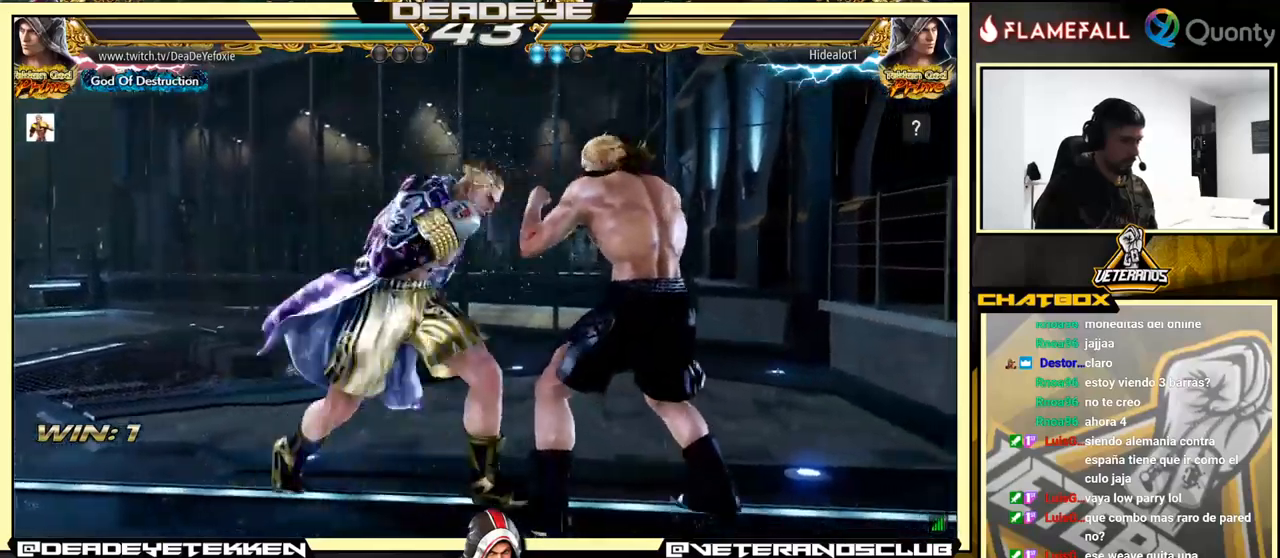
{"buttons": ["SQUARE"], "left_stick": "down", "events": [[34, "SQUARE", "up"], [84, "SQUARE", "down"], [150, "SQUARE", "up"], [200, "SQUARE", "down"], [250, "SQUARE", "up"], [284, "SQUARE", "down"], [350, "SQUARE", "up"], [400, "SQUARE", "down"]]}
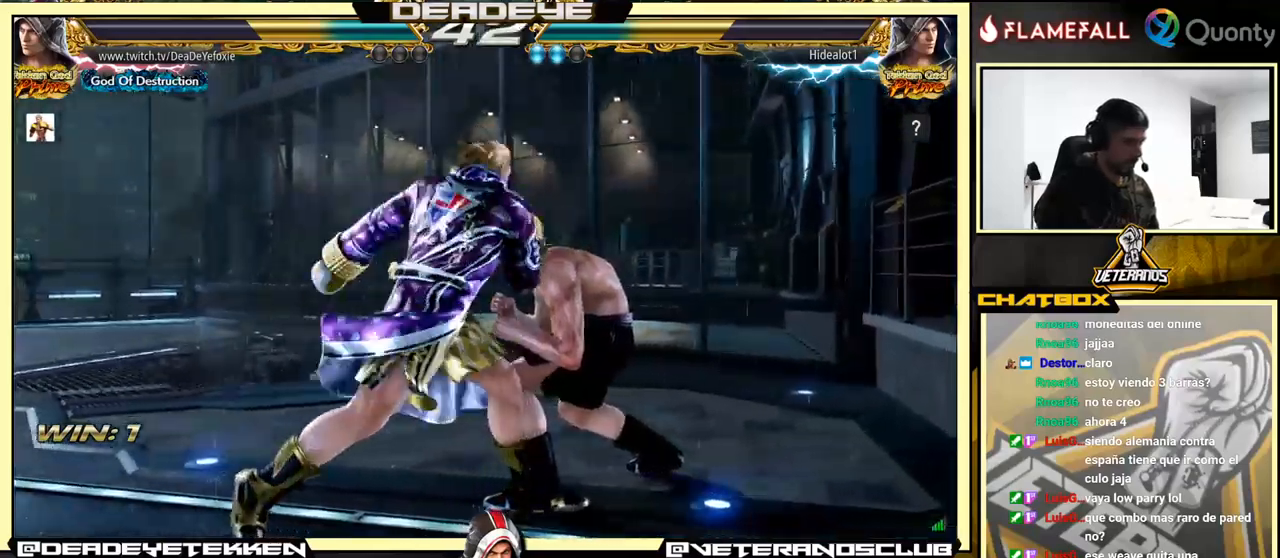
{"buttons": [], "left_stick": "left", "events": [[17, "SQUARE", "up"], [67, "SQUARE", "down"], [184, "SQUARE", "up"], [200, "left_stick", "center"], [350, "left_stick", "left"]]}
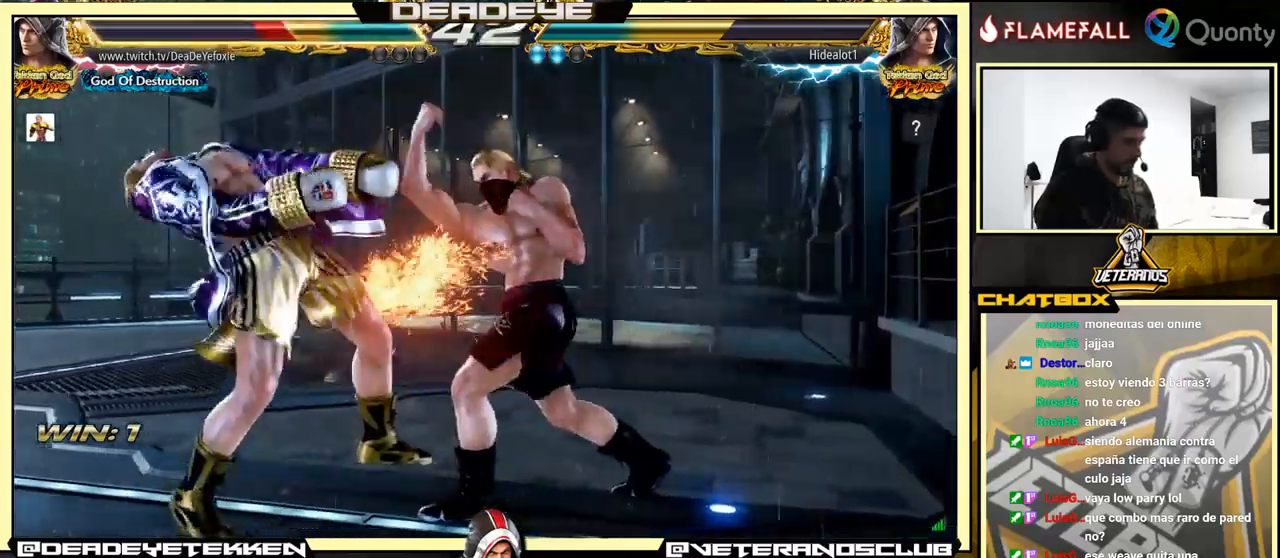
{"buttons": [], "left_stick": "center", "events": [[234, "left_stick", "center"], [284, "CIRCLE", "down"], [434, "CIRCLE", "up"]]}
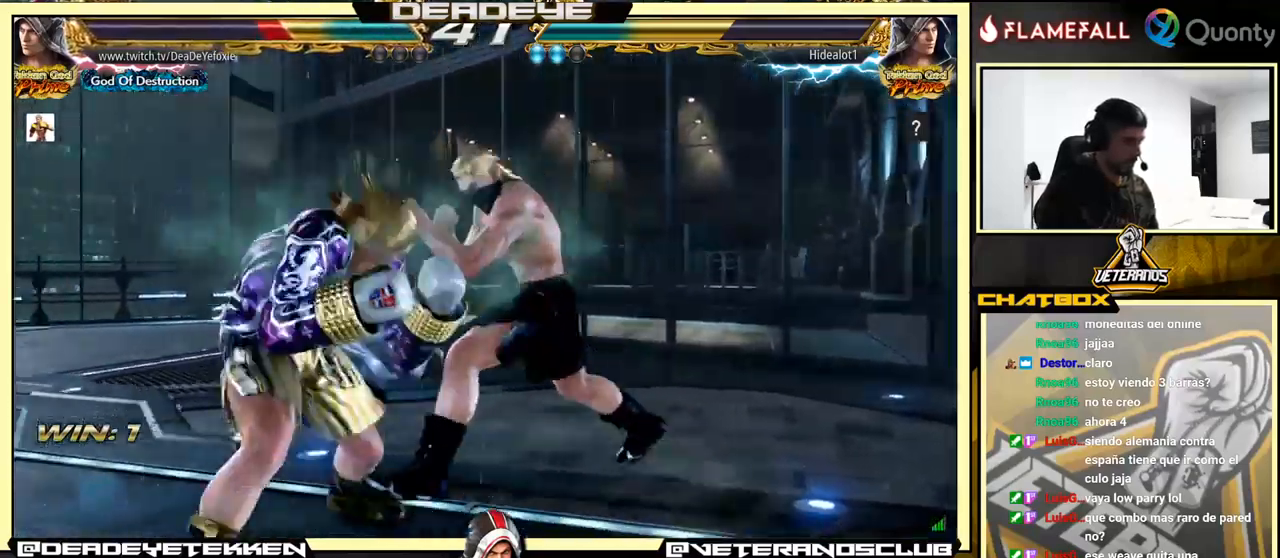
{"buttons": ["TRIANGLE"], "left_stick": "right", "events": [[50, "SQUARE", "down"], [67, "left_stick", "right"], [150, "SQUARE", "up"], [450, "TRIANGLE", "down"]]}